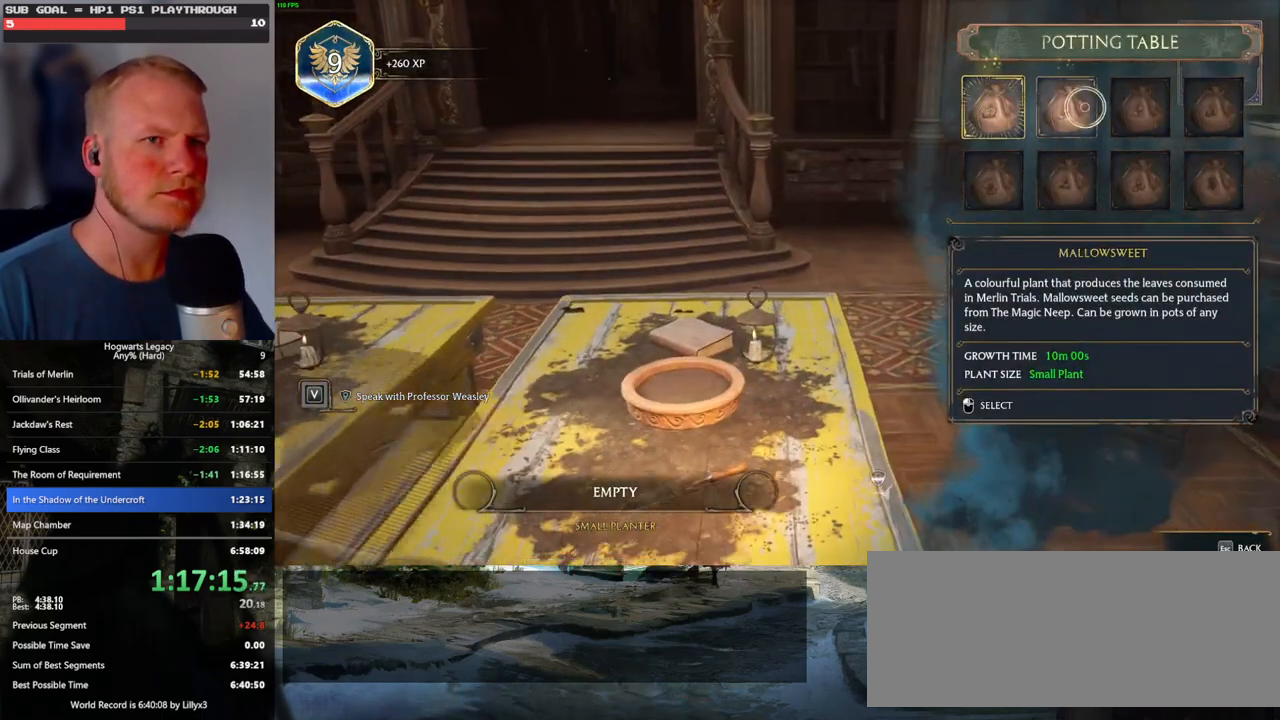
Gameplay with keyboard and mouse; each line is a JSON object with the keys and mouse buttons held at the frame after it. "events" lists presses ("down") and releases ("up") of ".", "/", "0", "1", "2", "3", "4", "5", "6", "7", "8", "9", "a", "alt_l", "alt_r", "b", "backslash", "backspace", "c", "caps_lock", "comma", "ctrl_l", "ctrl_r", "d", "e", "equals", "escape", "f", "f1", "f10", "f11", "f12", "f2", "f3", "f4", "f5", "f6", "f7", "f8", "f9", "g", "h", "i", "j", "k", "l", "lbracket", "m", "minus", "n", "o", "p", "q", "quote", "r", "rbracket", "return", "s", "semicolon", "shift_l", "shift_r", "space", "super_l", "super_r", "t", "tab", "tilde", "u", "v", "w", "x", "y", "z", "mouse_left", "mouse_wheel", "mouse_right", "mouse_mb4" and "mouse_mb5" between this image and that frame as [ms after this image, input, new state], when the widget could be followed in between. "mouse_left", "mouse_wheel", "mouse_right", "mouse_mb4", "mouse_mb5" = the "left", "wheel", "right", "mb4", "mb5" buttons of the "mouse" list. No other keys are recorded. "wheel" means that the mouse wheel is clicked or scrolled. Mouse movement is not recorded.
{"keys": [], "mouse": ["left"], "events": [[450, "mouse_left", "down"]]}
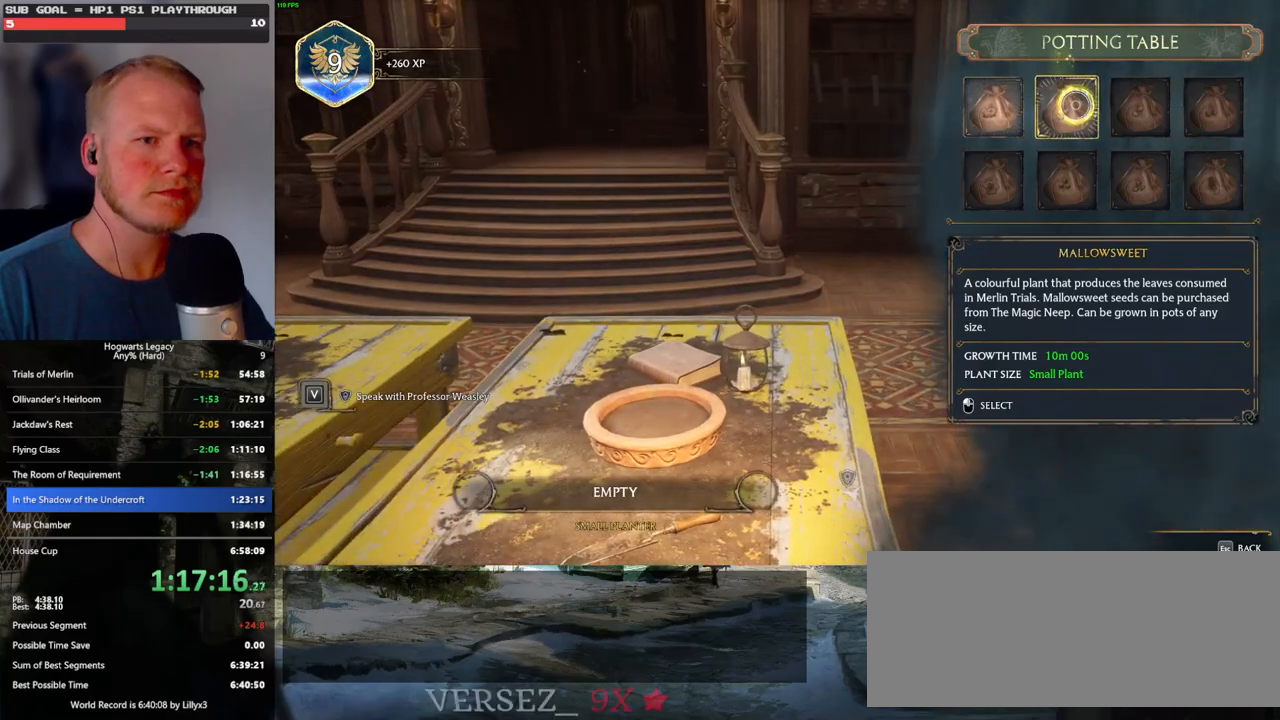
{"keys": [], "mouse": [], "events": [[50, "mouse_left", "up"], [283, "escape", "down"], [367, "escape", "up"]]}
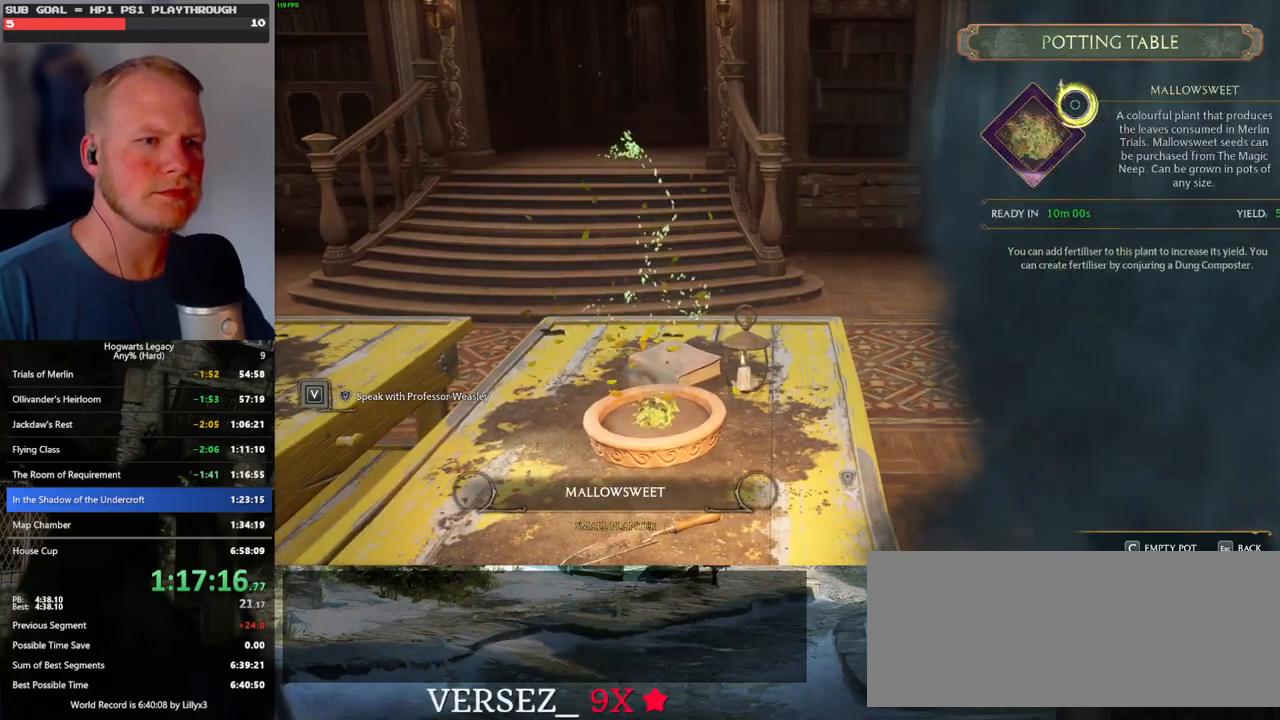
{"keys": [], "mouse": [], "events": [[367, "escape", "down"], [450, "escape", "up"]]}
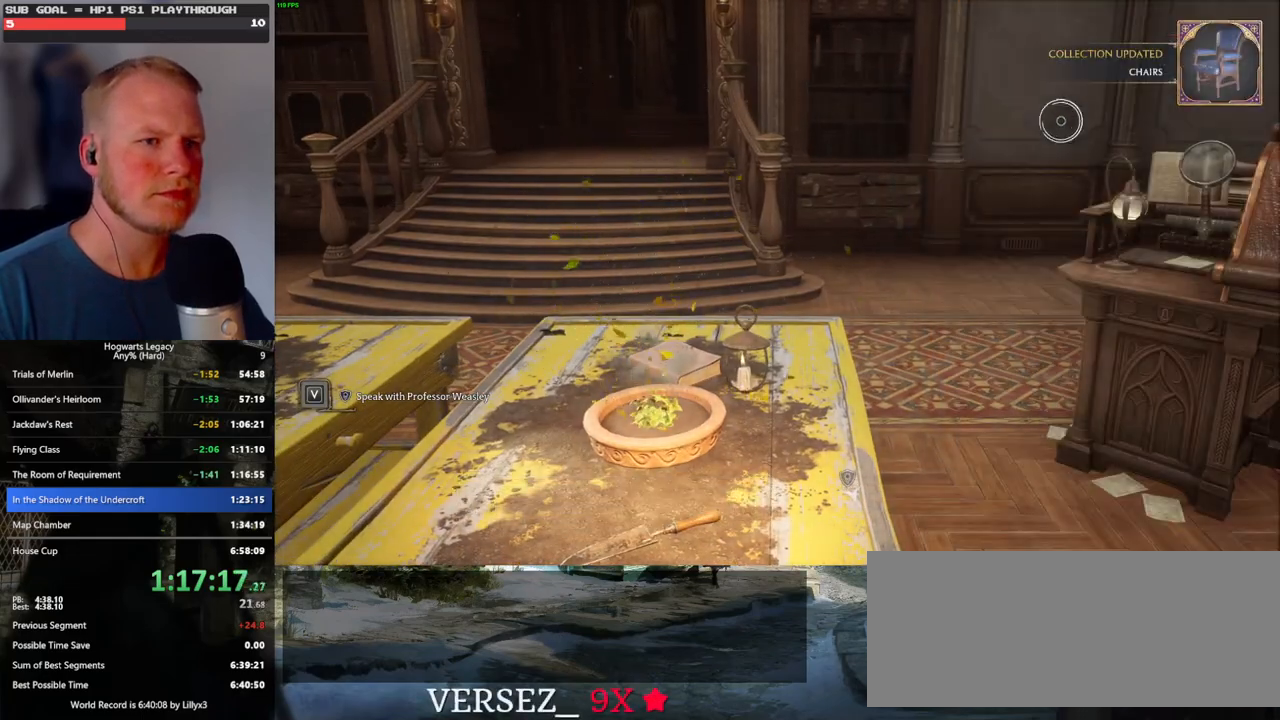
{"keys": ["a"], "mouse": [], "events": [[333, "a", "down"]]}
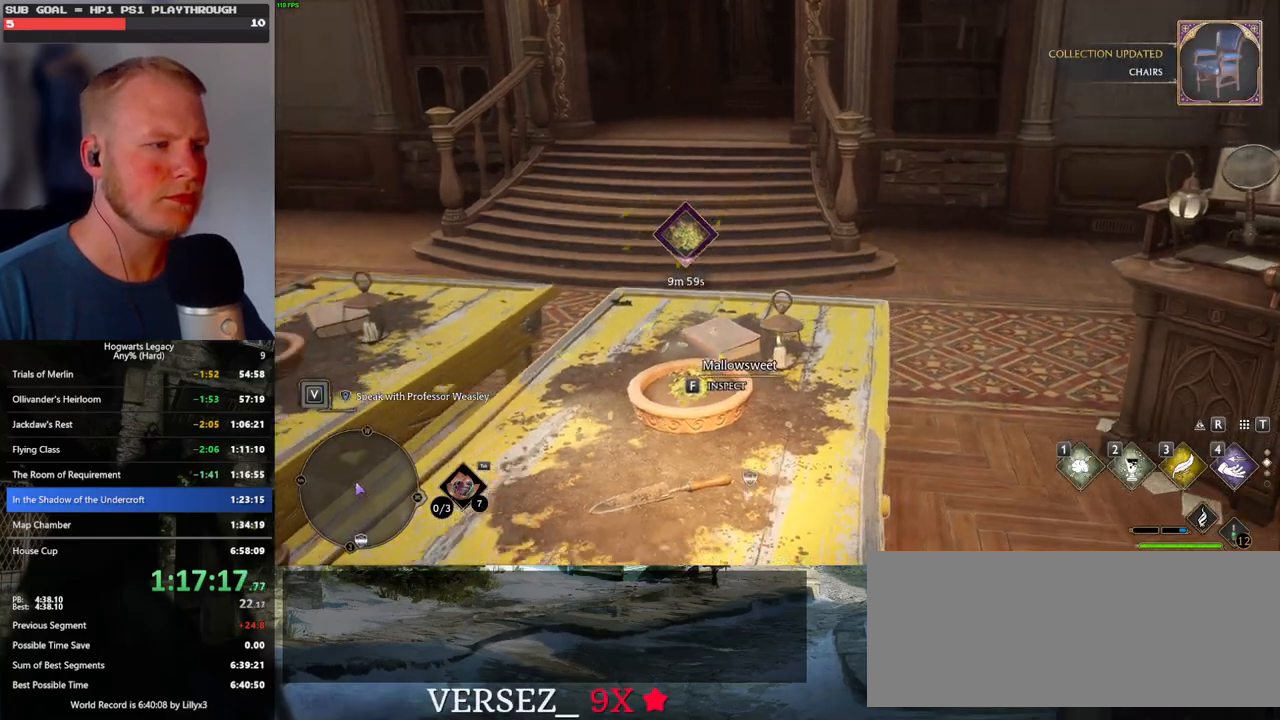
{"keys": ["f", "w"], "mouse": [], "events": [[33, "w", "down"], [450, "a", "up"], [483, "f", "down"]]}
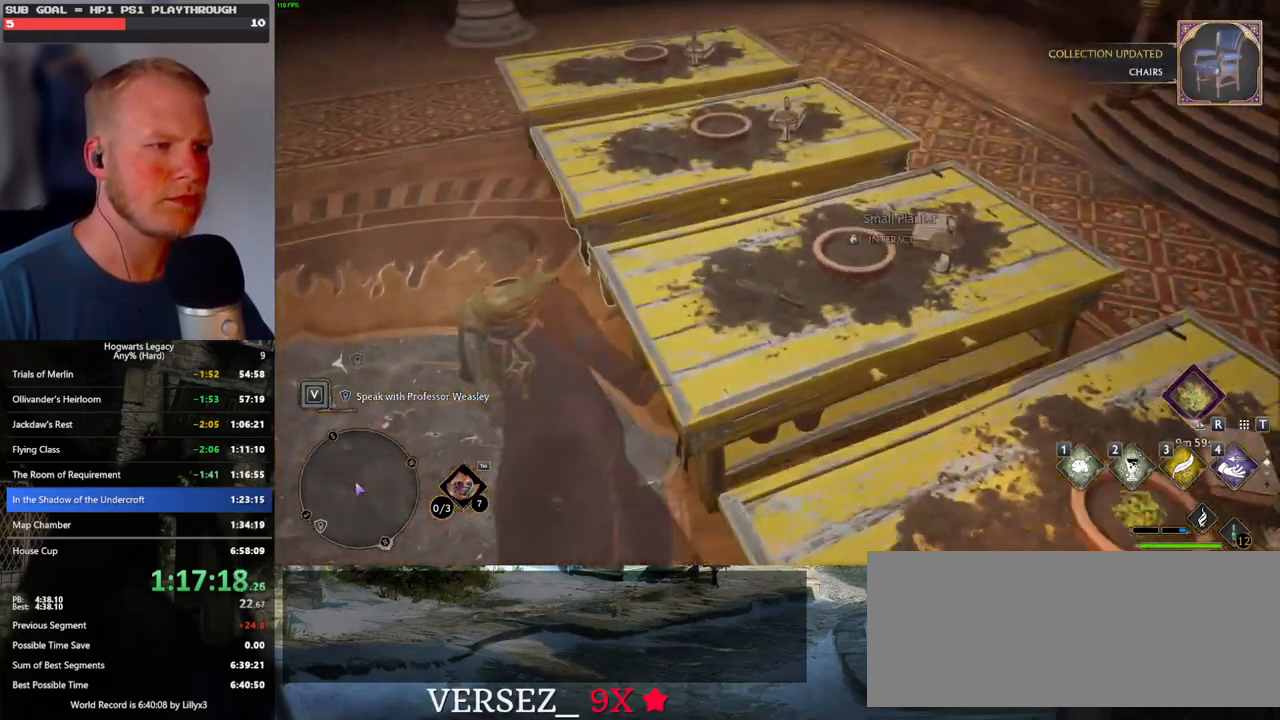
{"keys": [], "mouse": [], "events": [[83, "w", "up"], [133, "f", "up"]]}
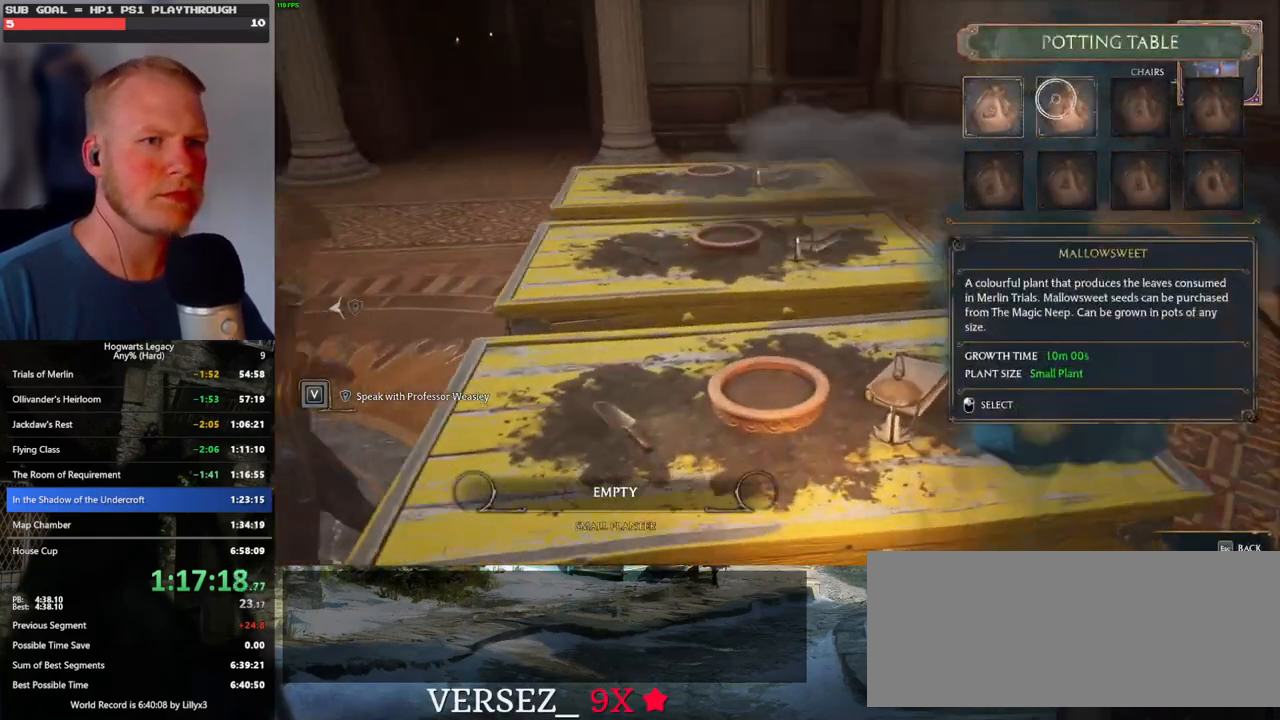
{"keys": [], "mouse": [], "events": [[33, "mouse_left", "down"], [167, "mouse_left", "up"]]}
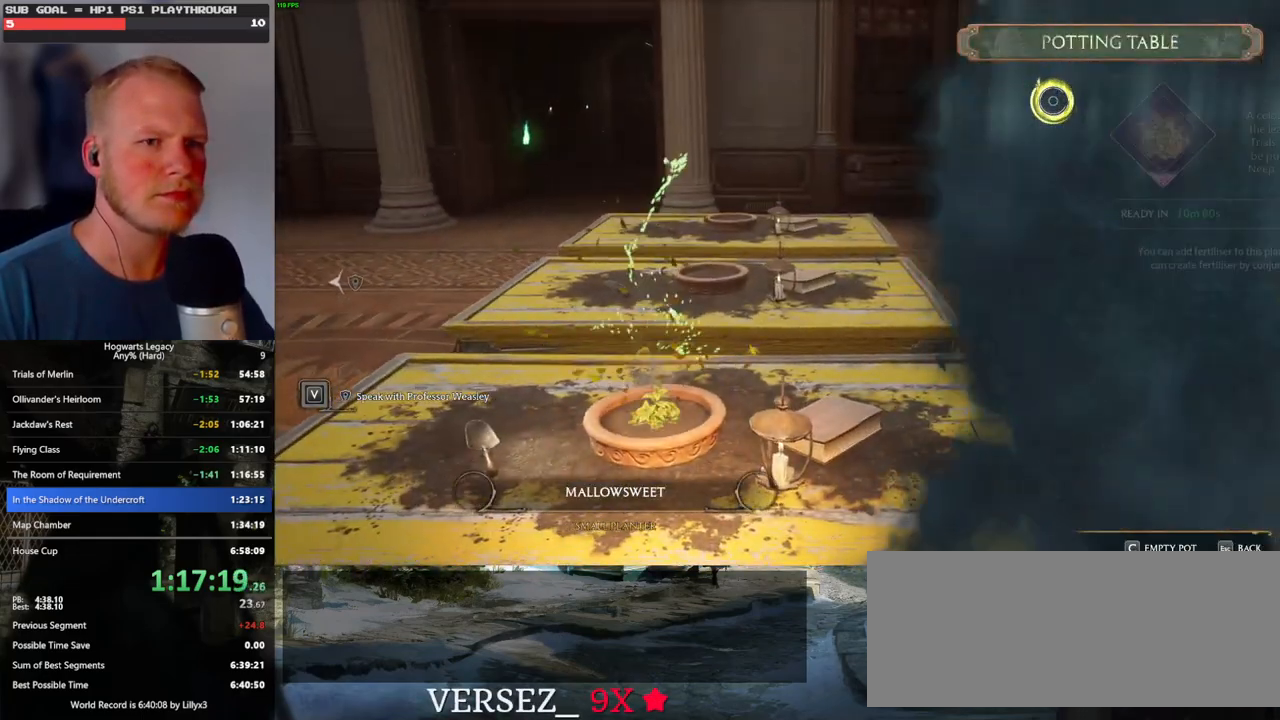
{"keys": [], "mouse": [], "events": [[100, "escape", "down"], [183, "escape", "up"], [350, "escape", "down"], [433, "escape", "up"]]}
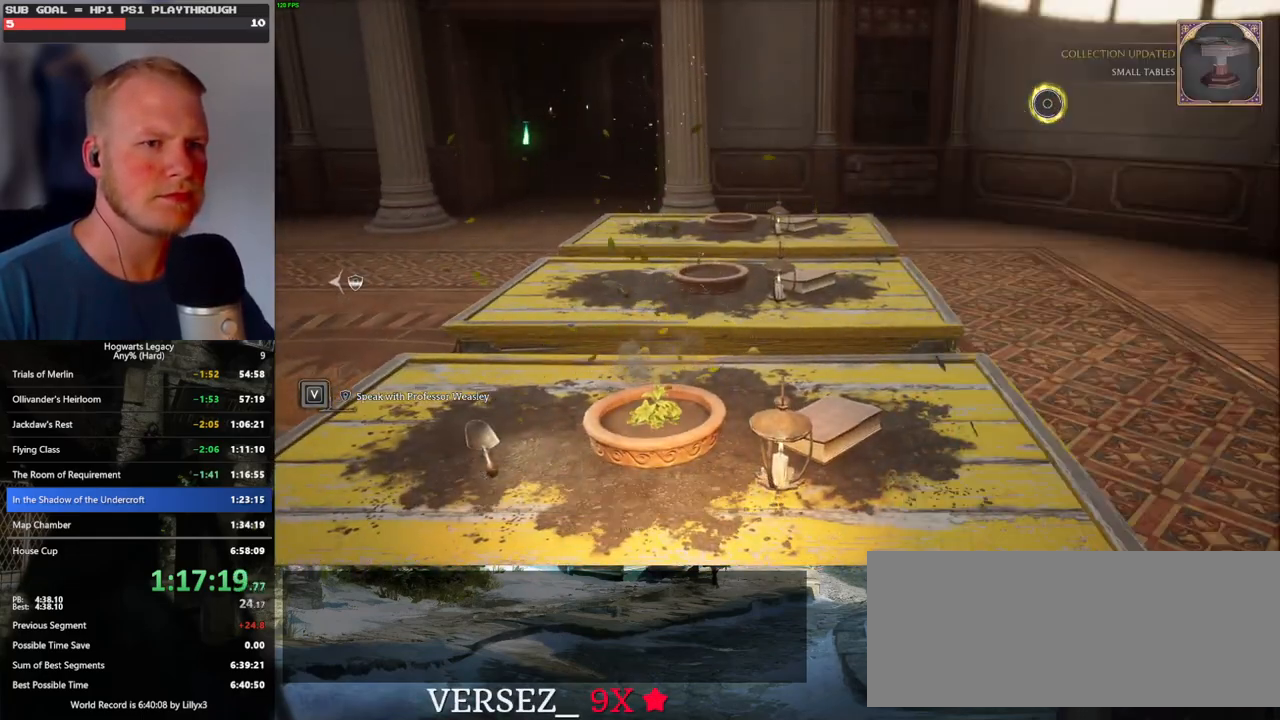
{"keys": ["w"], "mouse": [], "events": [[150, "w", "down"], [317, "shift_l", "down"], [467, "shift_l", "up"]]}
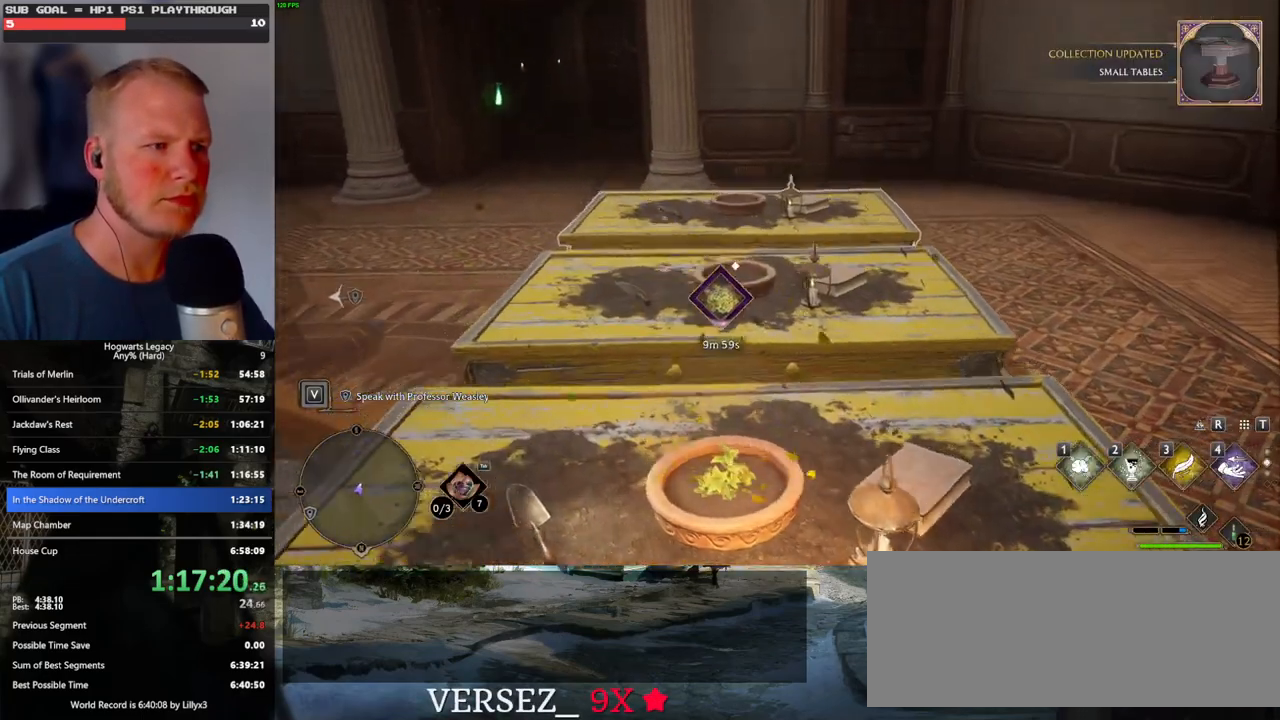
{"keys": [], "mouse": [], "events": [[300, "f", "down"], [317, "w", "up"], [383, "f", "up"]]}
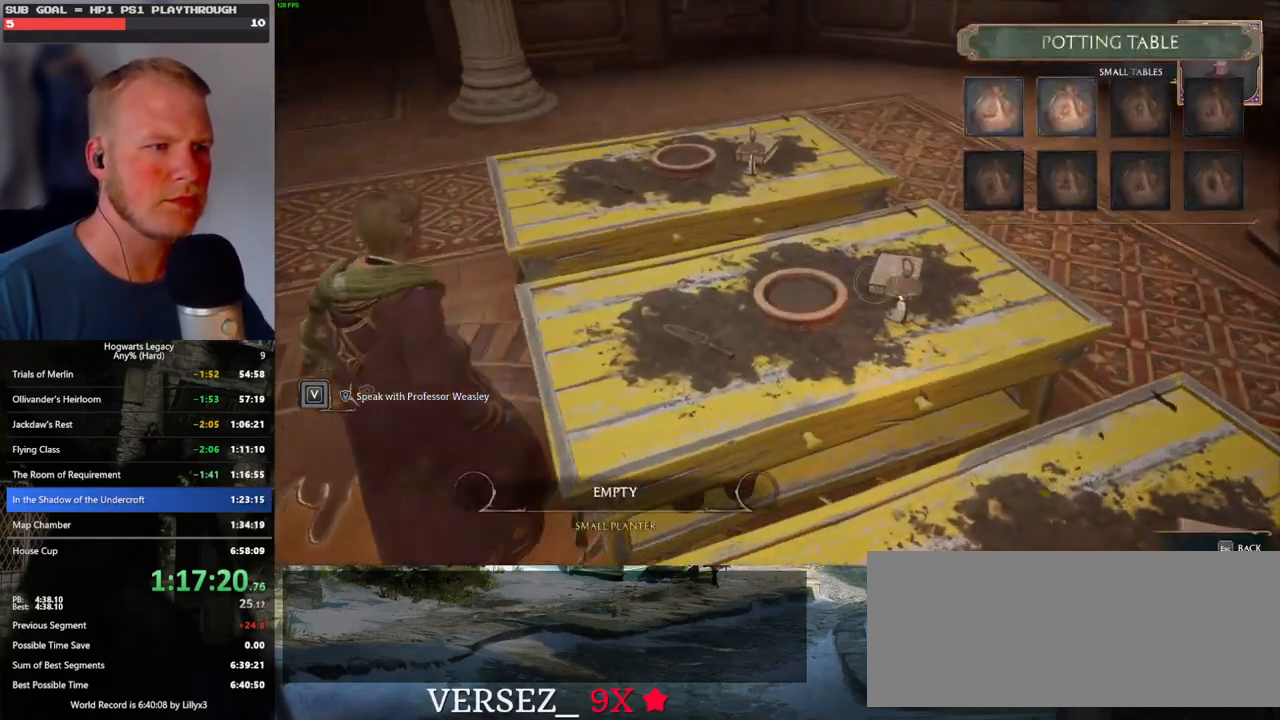
{"keys": [], "mouse": [], "events": [[317, "mouse_left", "down"], [417, "mouse_left", "up"]]}
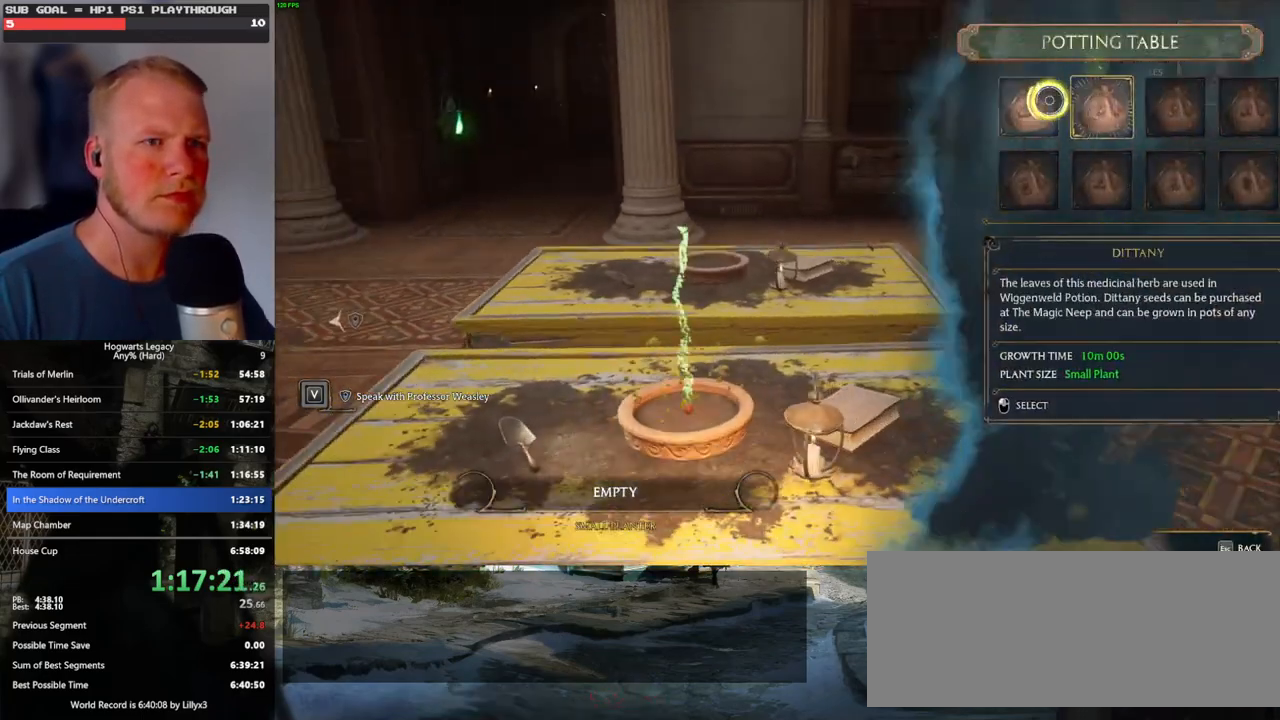
{"keys": [], "mouse": [], "events": [[333, "escape", "down"], [417, "escape", "up"]]}
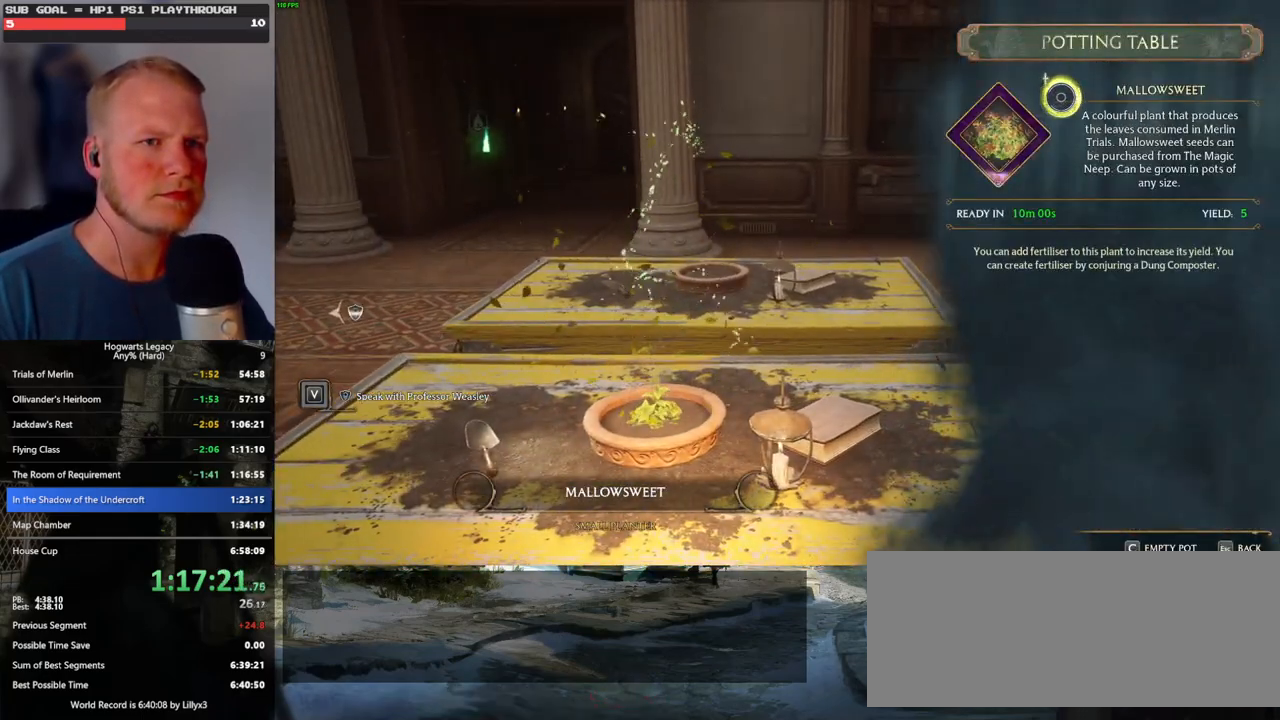
{"keys": ["w"], "mouse": [], "events": [[133, "escape", "down"], [217, "escape", "up"], [433, "w", "down"]]}
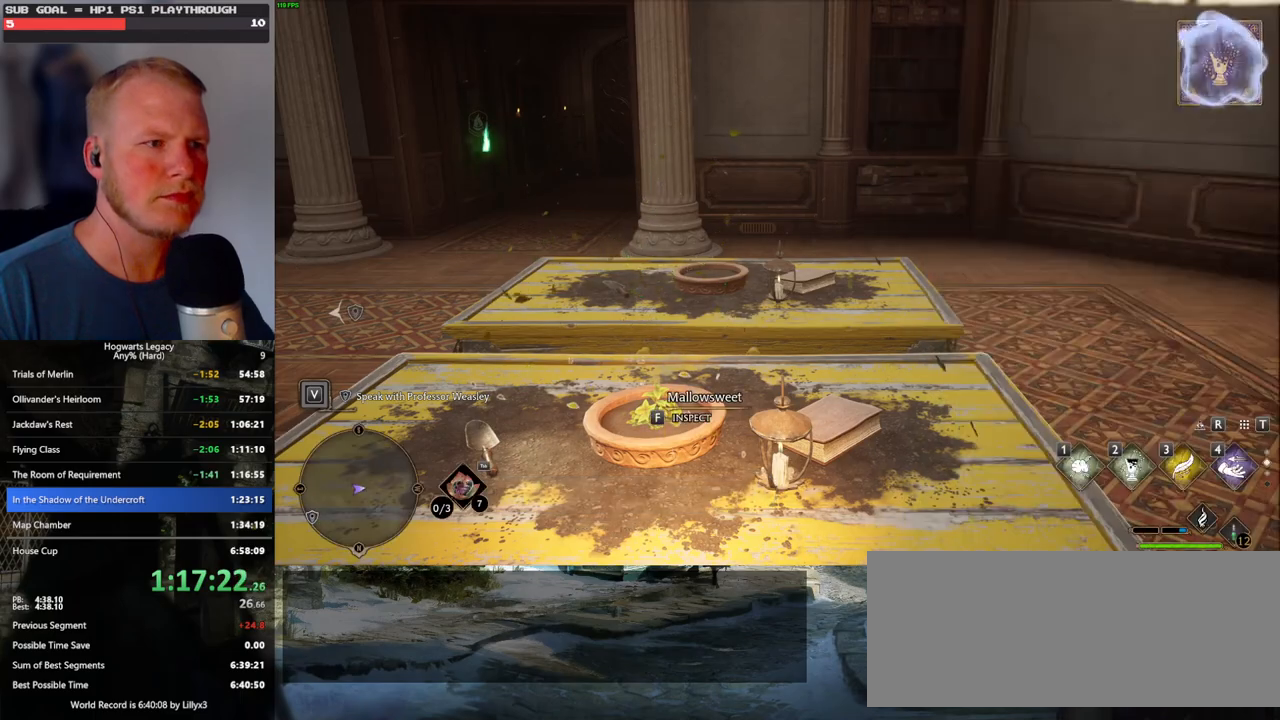
{"keys": ["w"], "mouse": [], "events": [[83, "shift_l", "down"], [233, "shift_l", "up"]]}
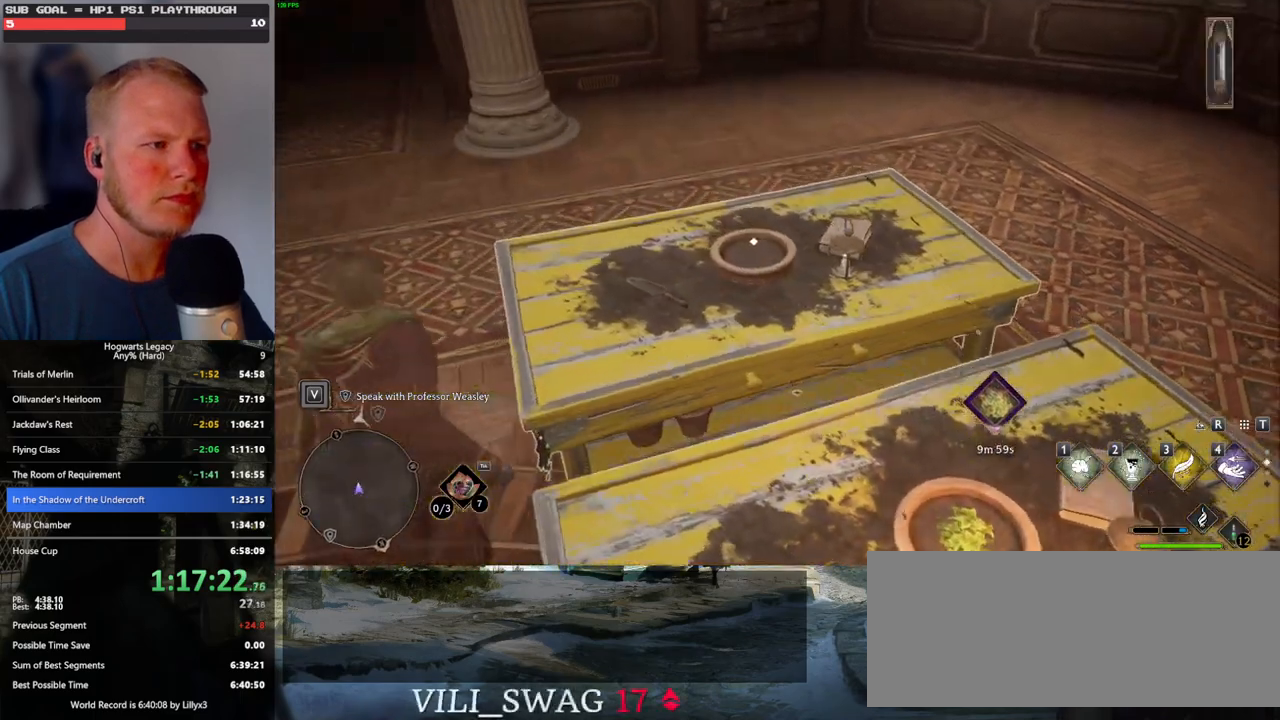
{"keys": [], "mouse": [], "events": [[117, "w", "up"], [250, "f", "down"], [333, "f", "up"]]}
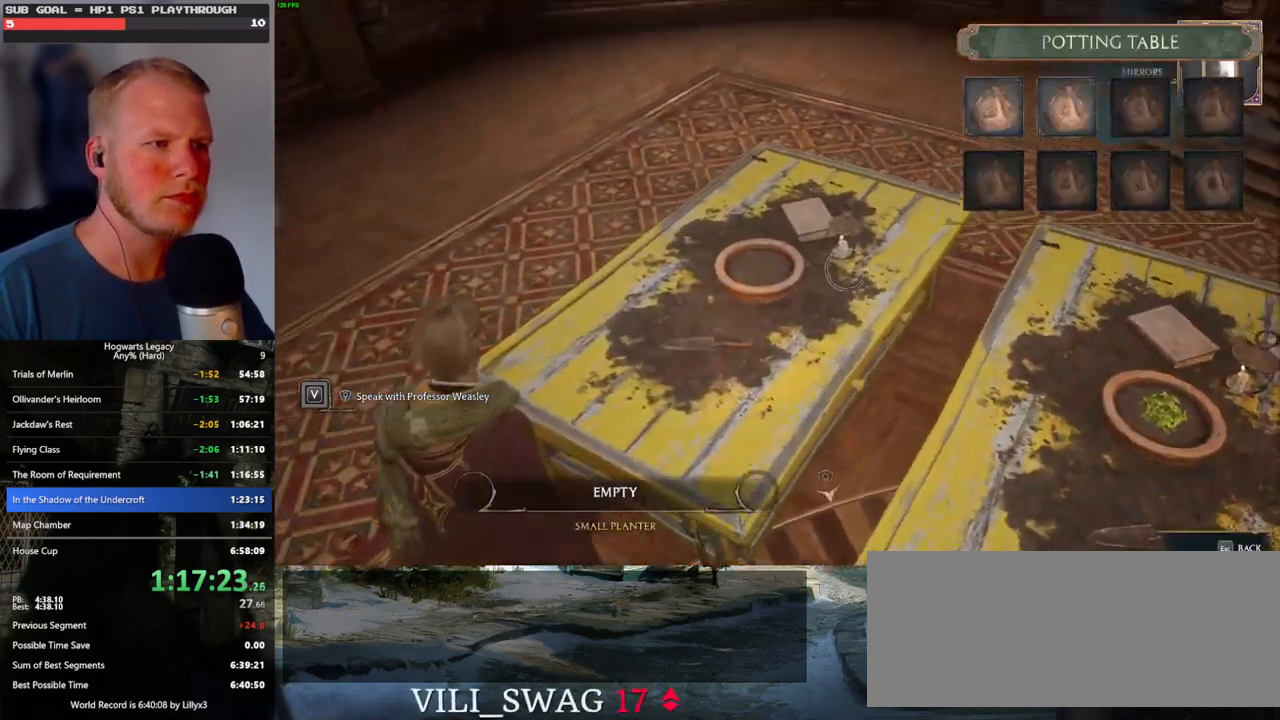
{"keys": [], "mouse": [], "events": [[250, "mouse_left", "down"], [383, "mouse_left", "up"]]}
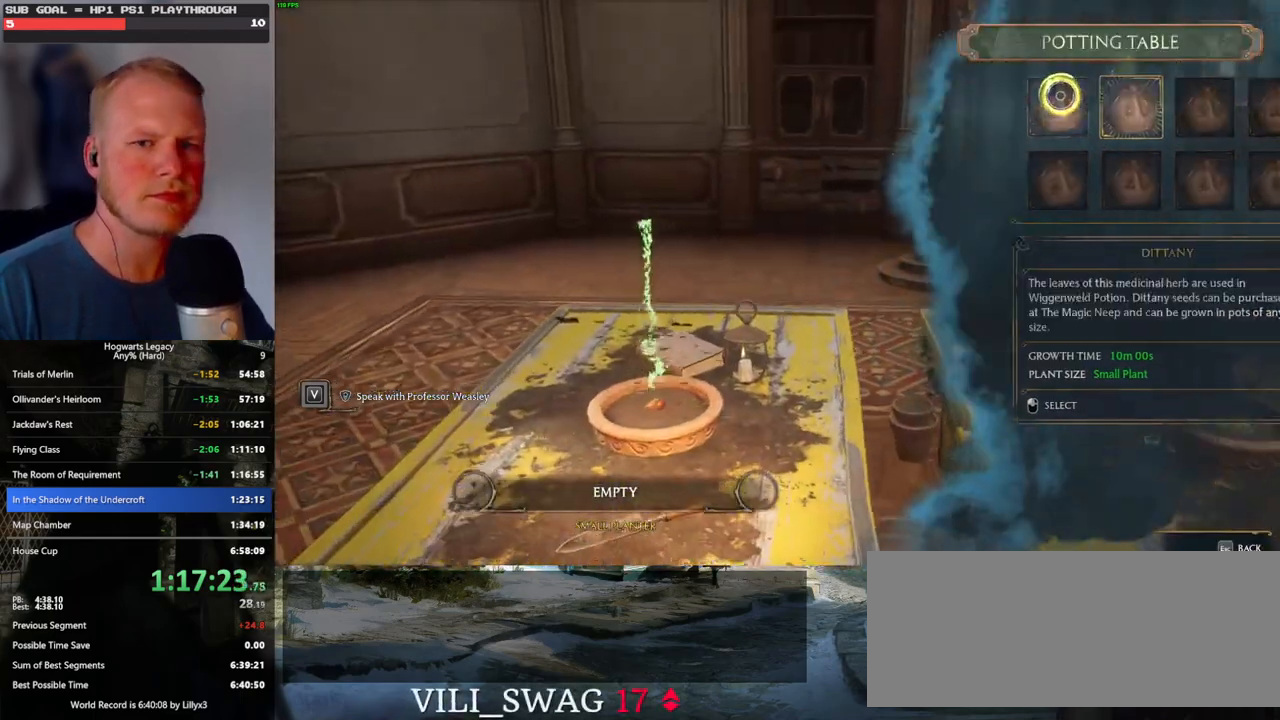
{"keys": [], "mouse": [], "events": [[367, "escape", "down"], [450, "escape", "up"]]}
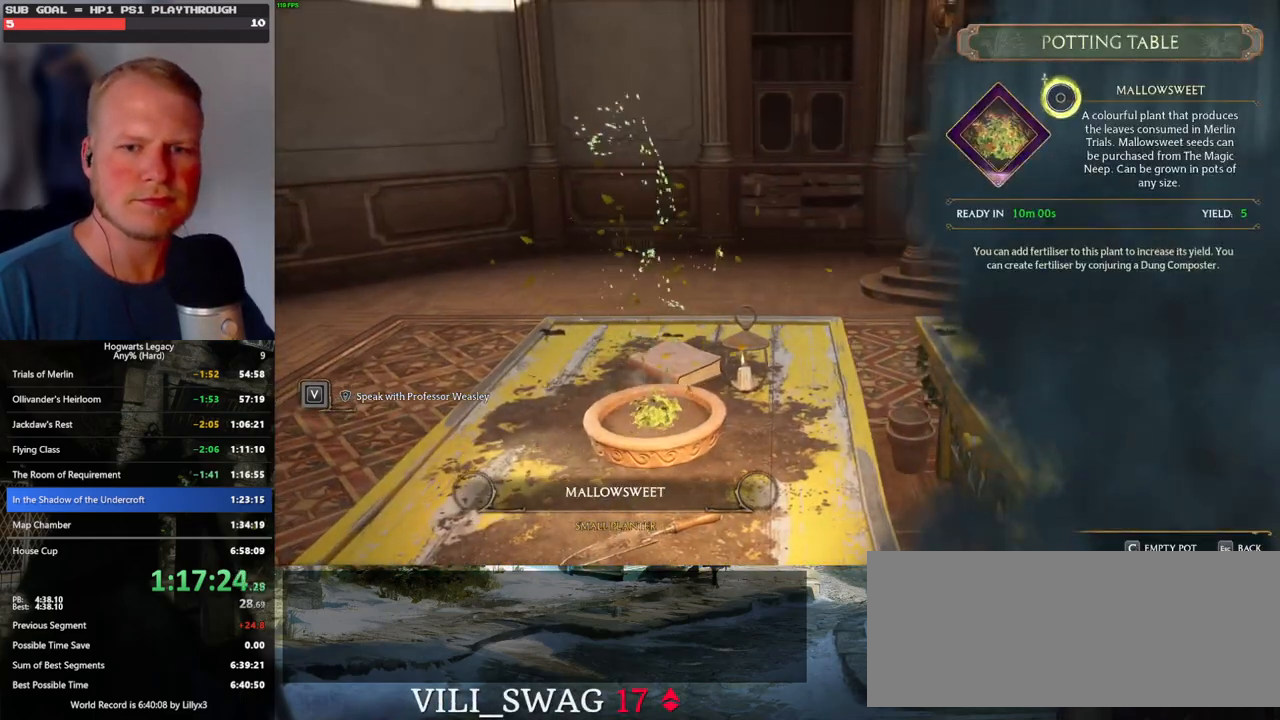
{"keys": [], "mouse": [], "events": [[233, "escape", "down"], [317, "escape", "up"]]}
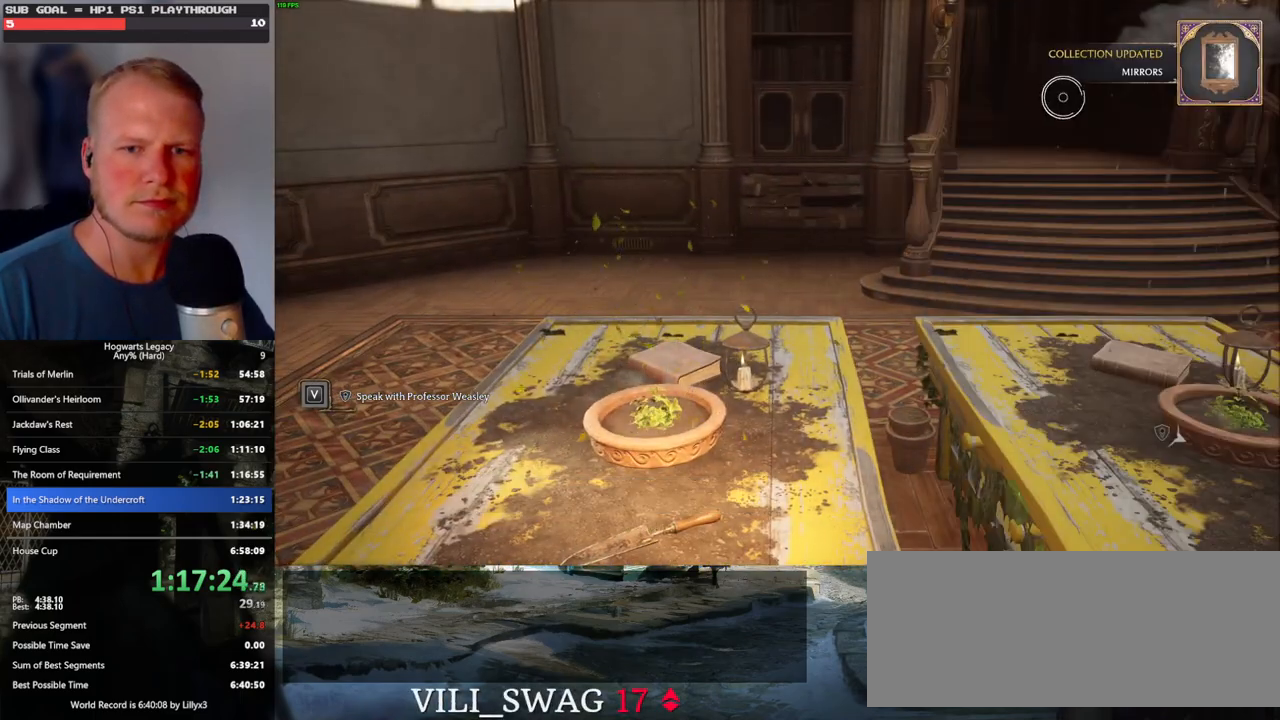
{"keys": [], "mouse": [], "events": []}
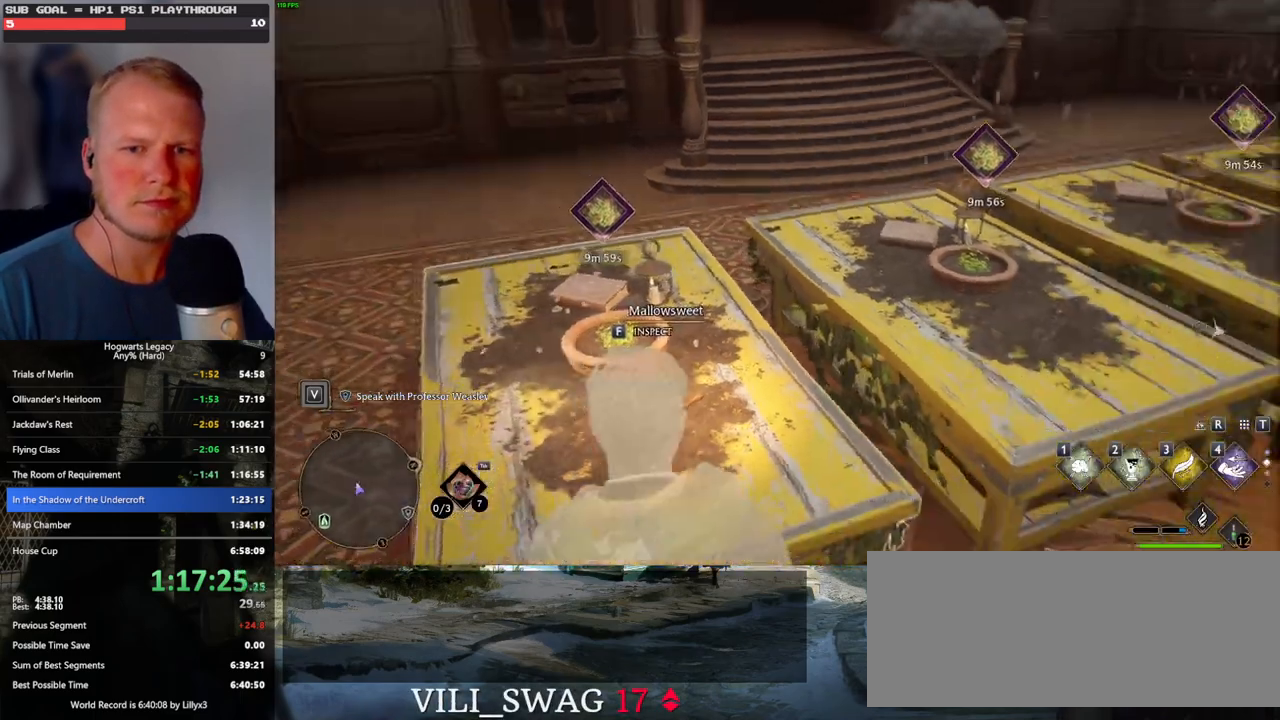
{"keys": ["w"], "mouse": [], "events": [[83, "d", "down"], [167, "w", "down"], [483, "d", "up"]]}
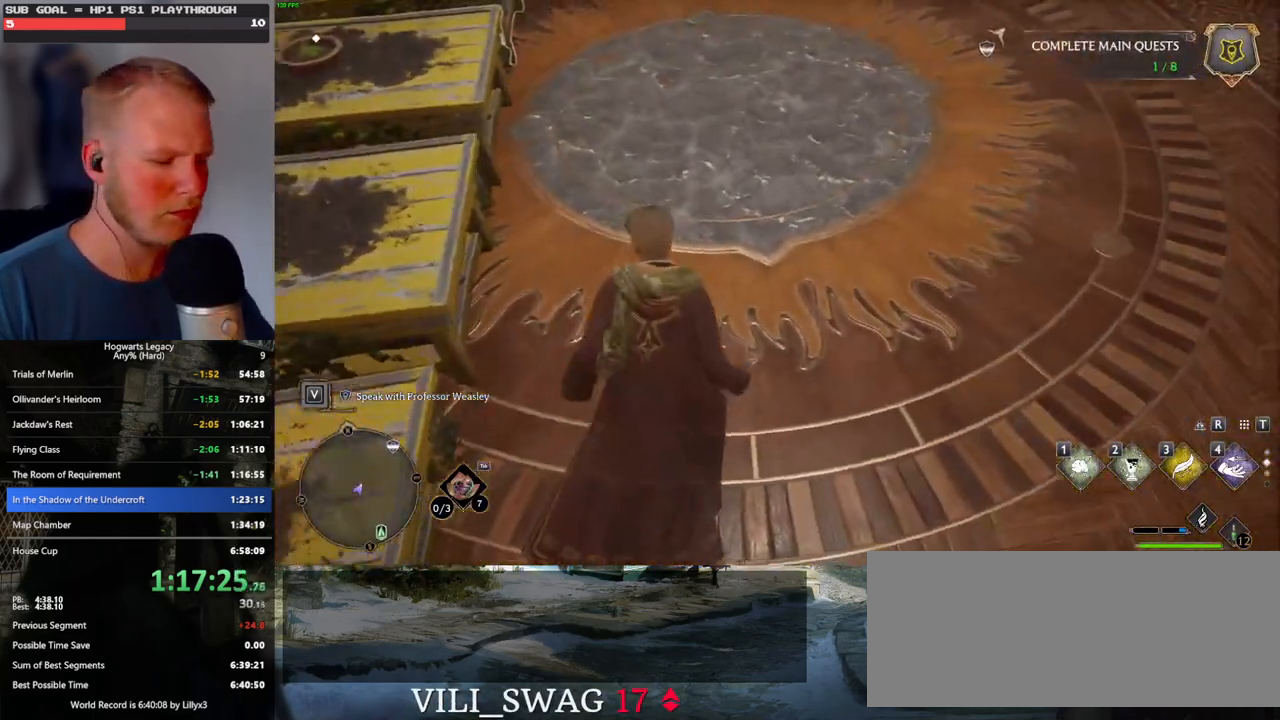
{"keys": [], "mouse": [], "events": [[17, "w", "up"], [183, "m", "down"], [300, "m", "up"]]}
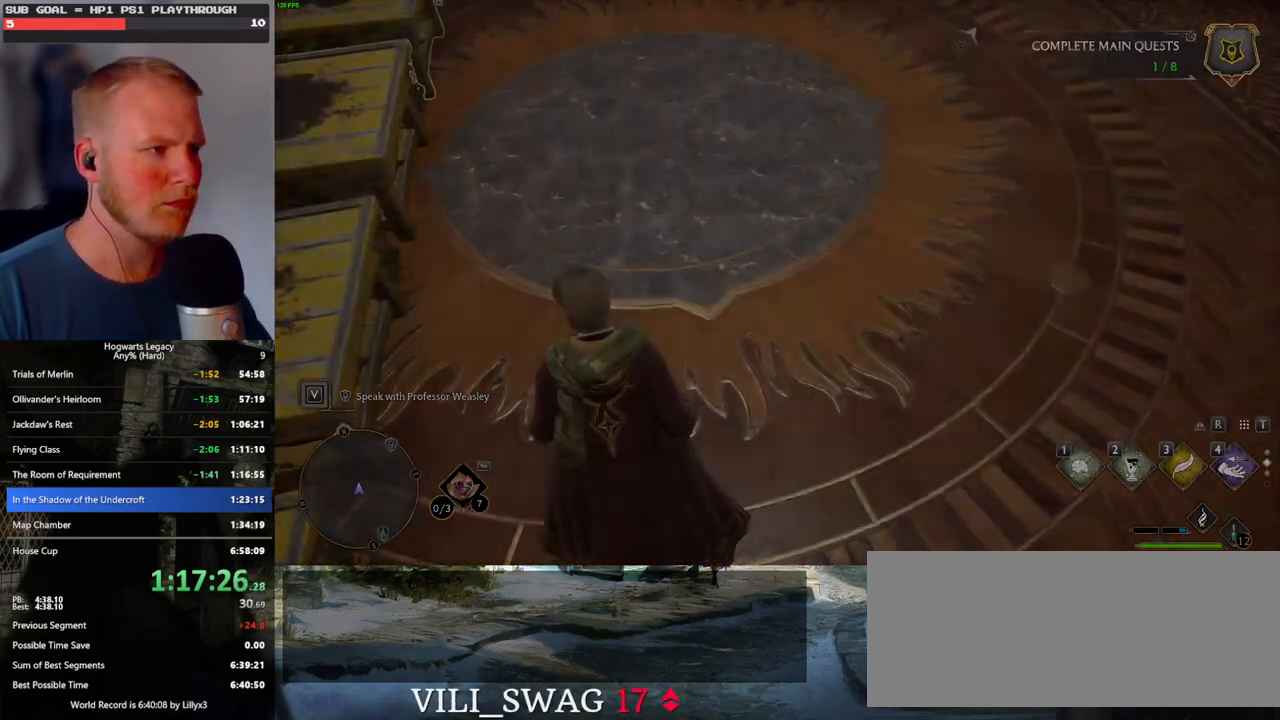
{"keys": [], "mouse": [], "events": []}
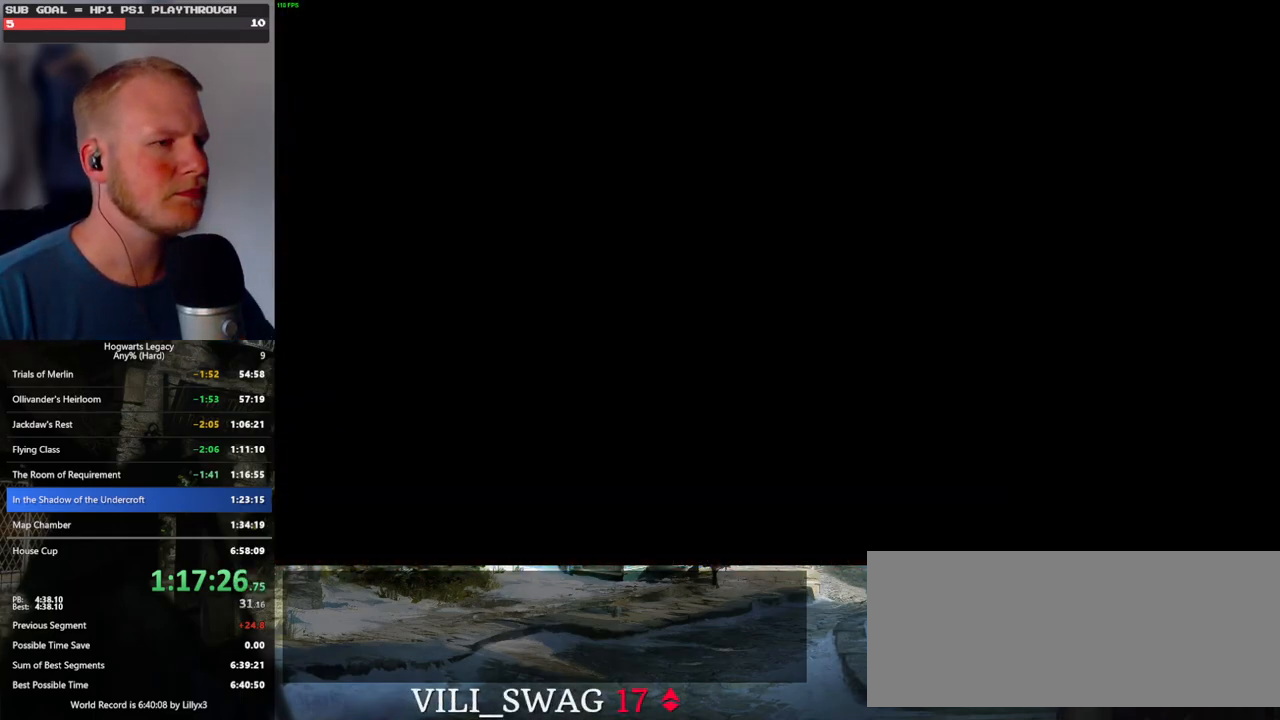
{"keys": [], "mouse": [], "events": []}
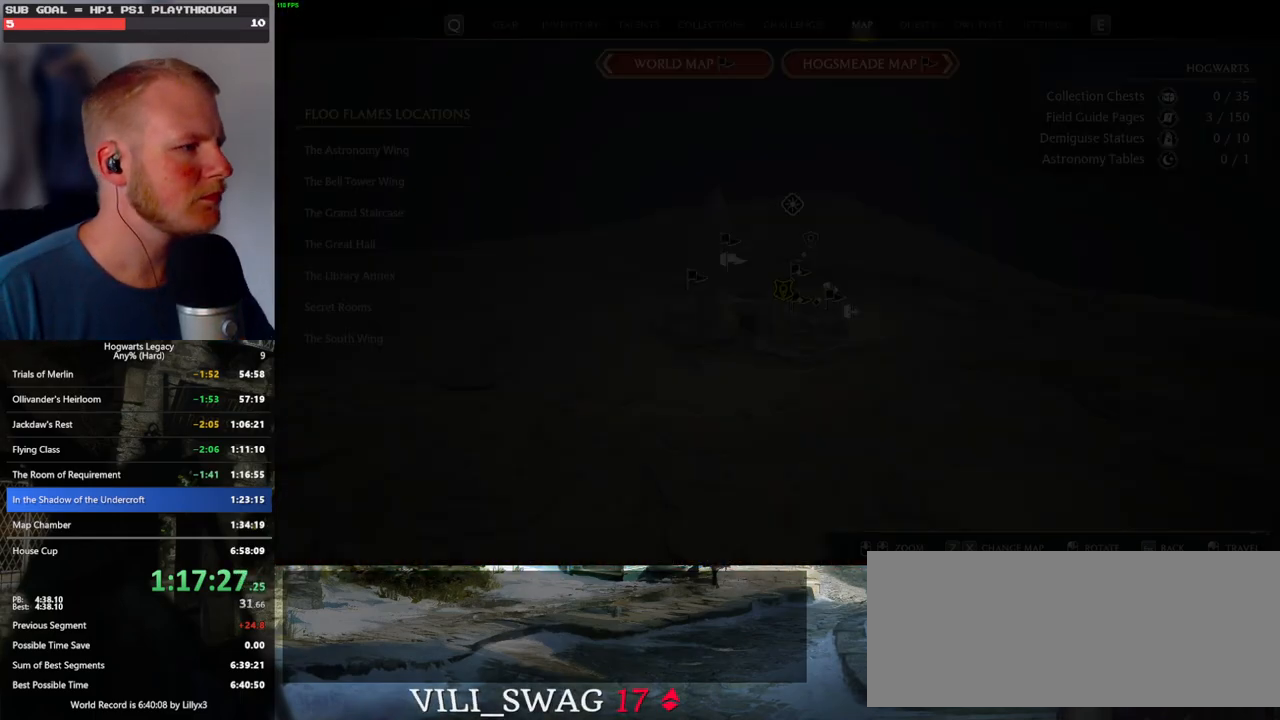
{"keys": [], "mouse": [], "events": []}
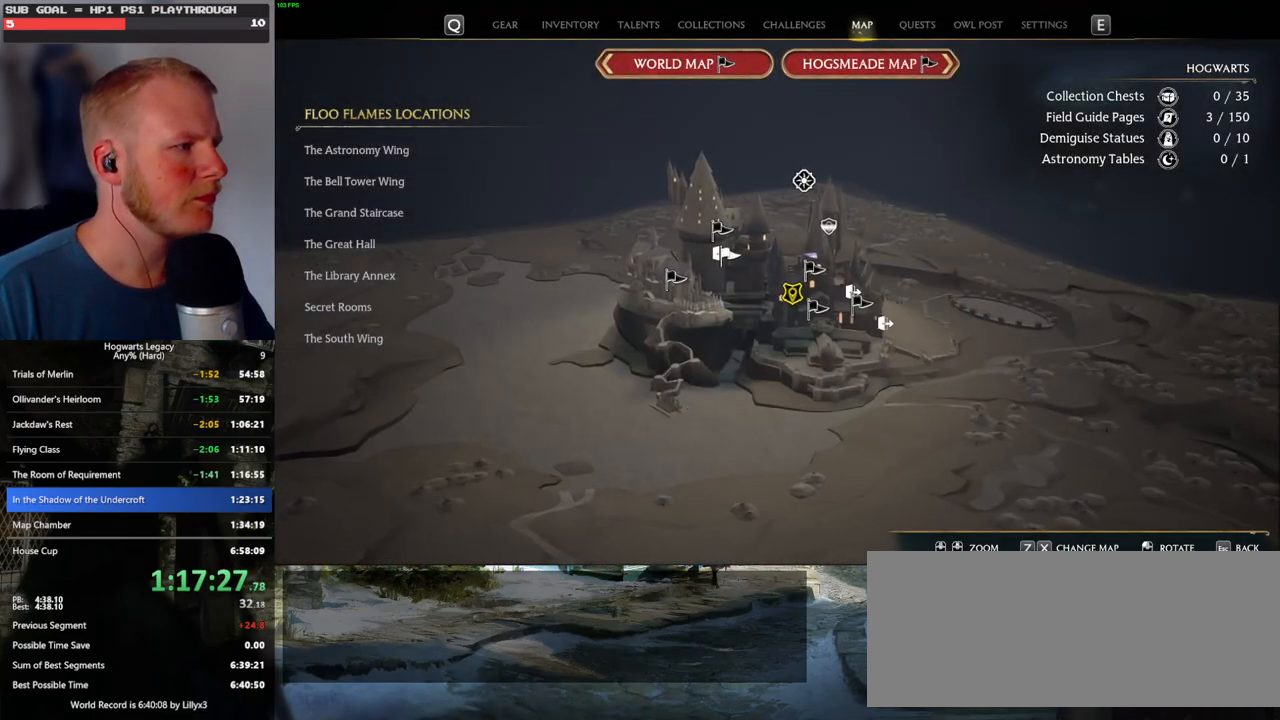
{"keys": [], "mouse": [], "events": []}
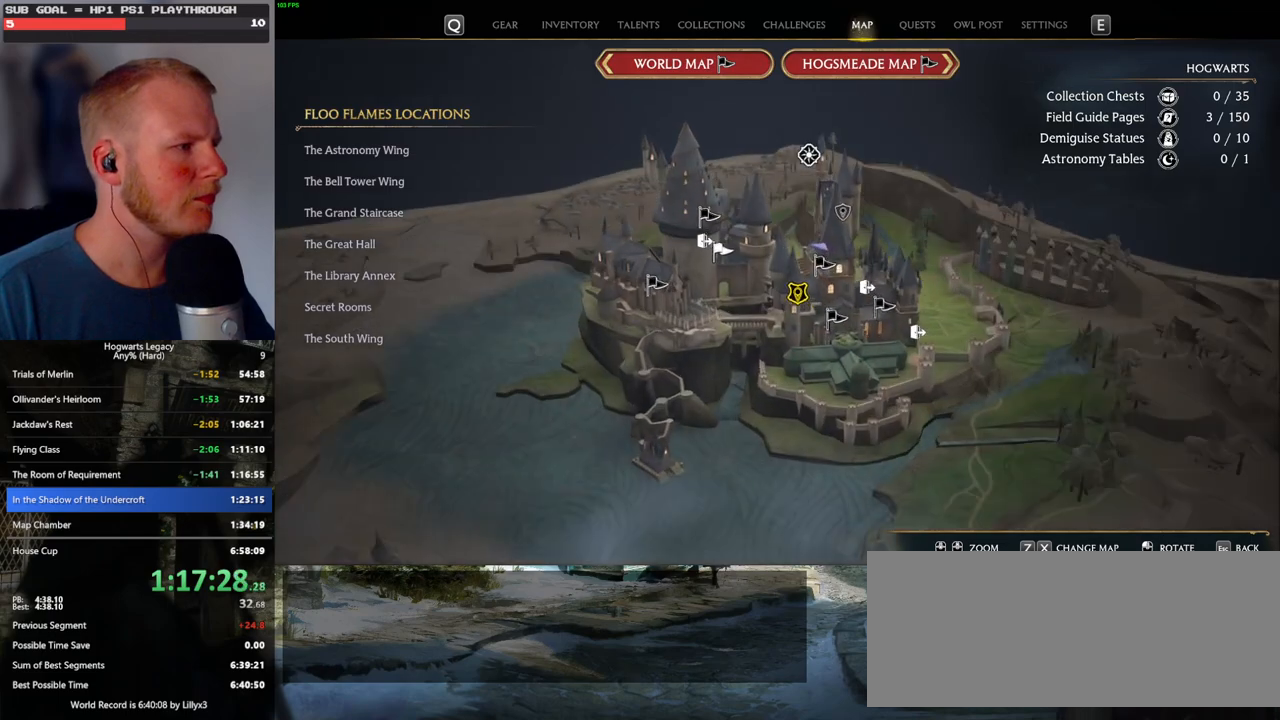
{"keys": [], "mouse": [], "events": []}
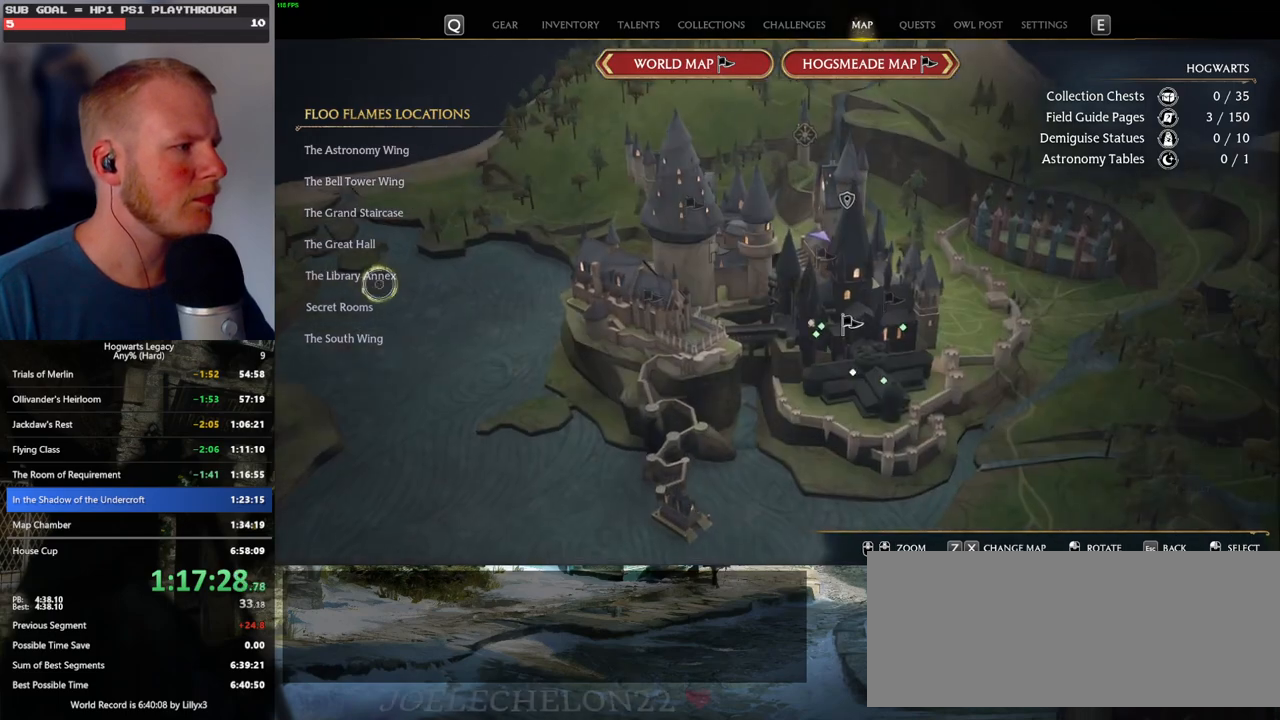
{"keys": [], "mouse": [], "events": [[67, "mouse_left", "down"], [150, "mouse_left", "up"]]}
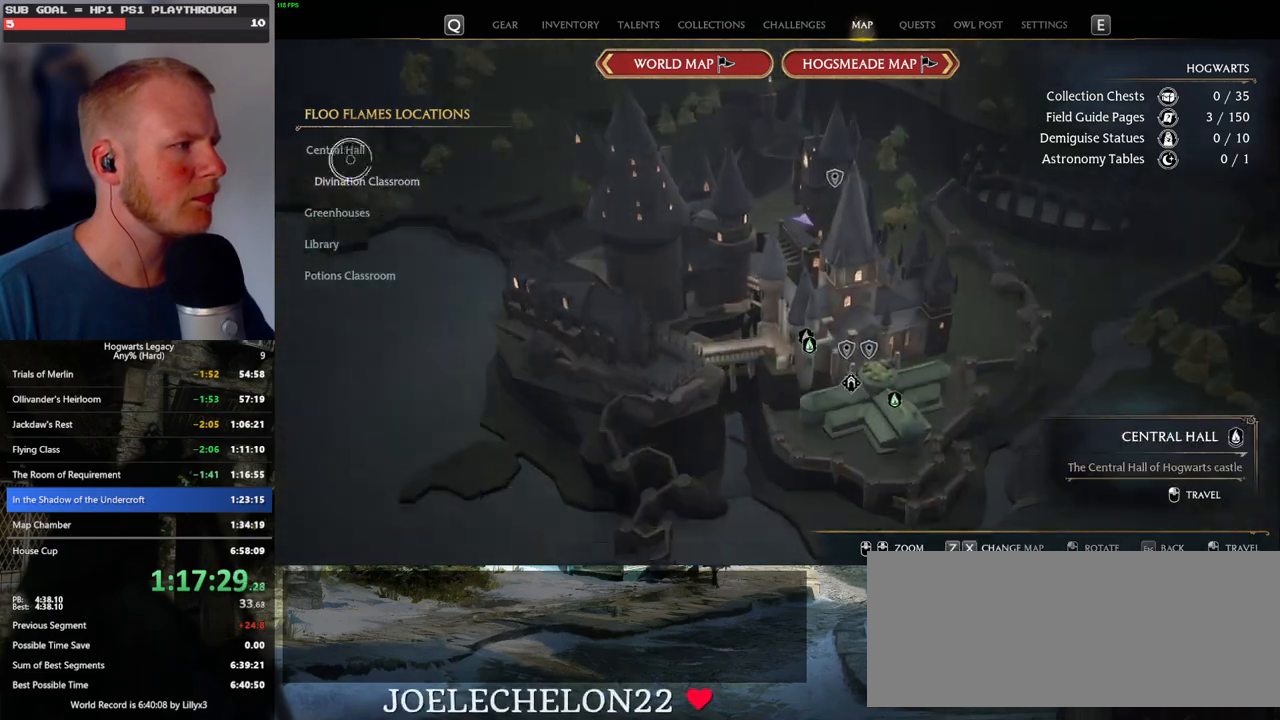
{"keys": [], "mouse": [], "events": [[83, "mouse_left", "down"], [150, "mouse_left", "up"]]}